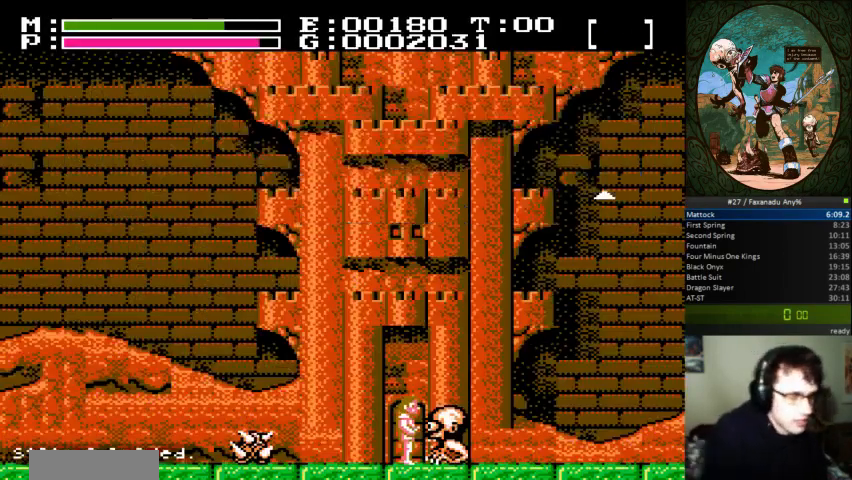
Gameplay with a controller (Nintendo layout); each line is a JSON object with the inputs held at the frame after it. "events" lists button and stick changes between this image and that frame as [ms after this image, input, new state], when the widget could be followed in between. Not read: L3 R3.
{"buttons": ["DPAD_RIGHT"], "events": []}
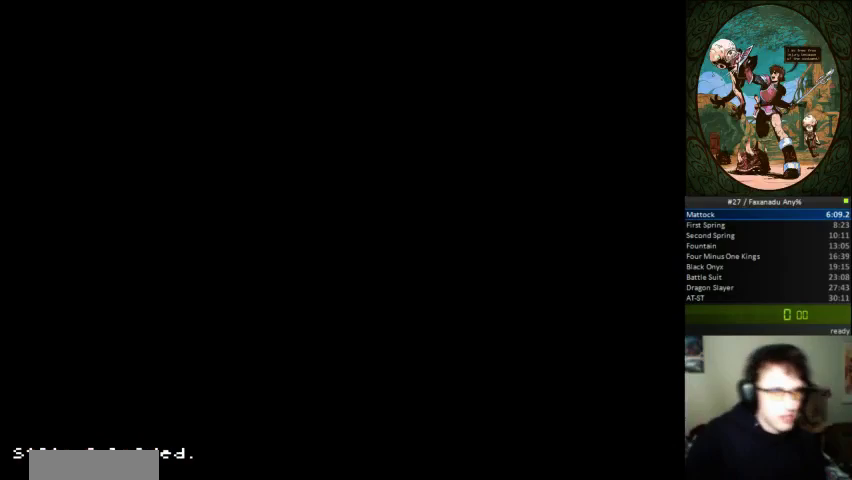
{"buttons": ["DPAD_RIGHT"], "events": []}
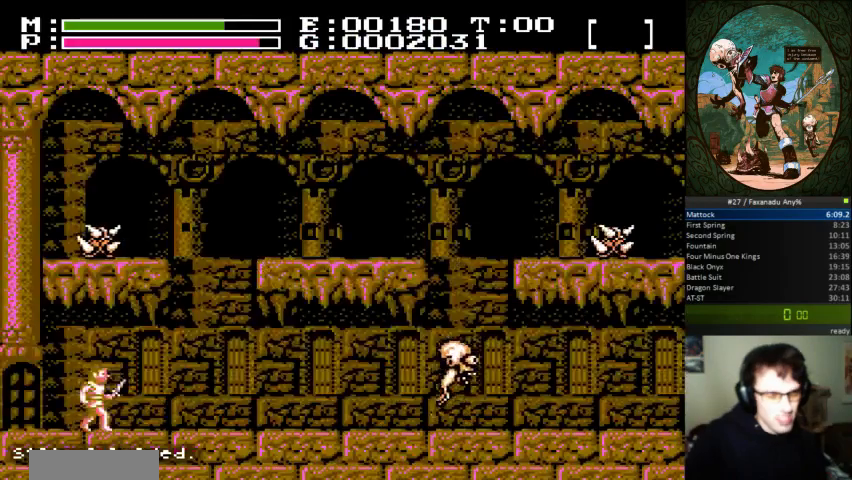
{"buttons": ["DPAD_RIGHT"], "events": []}
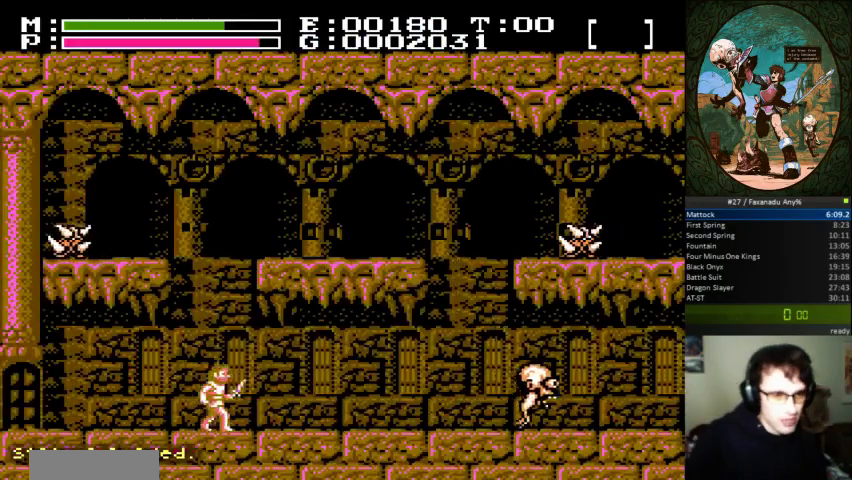
{"buttons": ["DPAD_RIGHT"], "events": []}
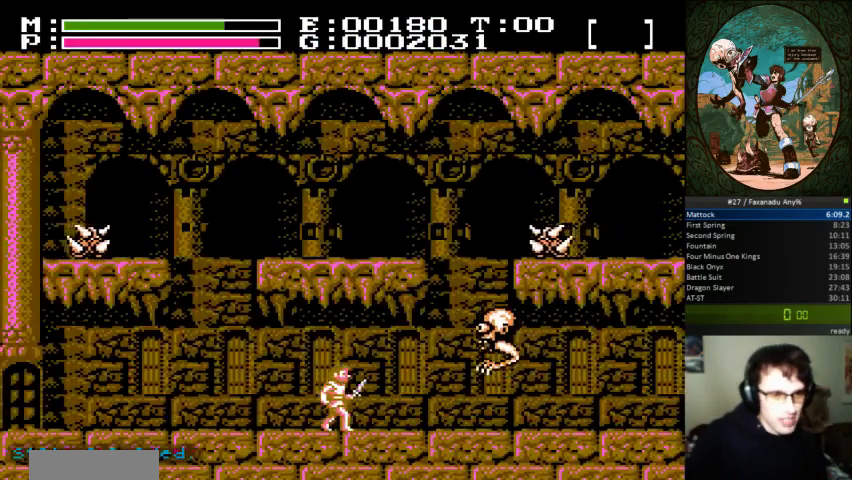
{"buttons": ["DPAD_RIGHT"], "events": [[133, "DPAD_RIGHT", "up"], [167, "B", "down"], [233, "B", "up"], [267, "DPAD_UP", "down"], [300, "B", "down"], [367, "DPAD_RIGHT", "down"], [400, "B", "up"], [400, "DPAD_UP", "up"]]}
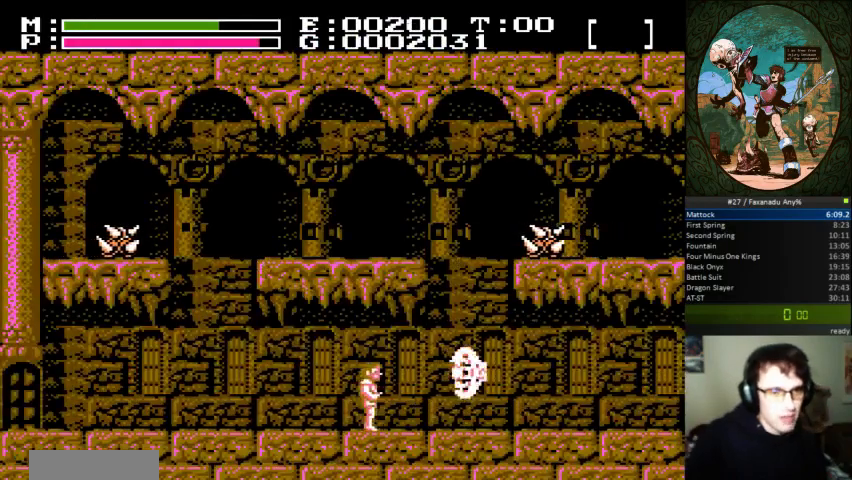
{"buttons": ["DPAD_RIGHT"], "events": []}
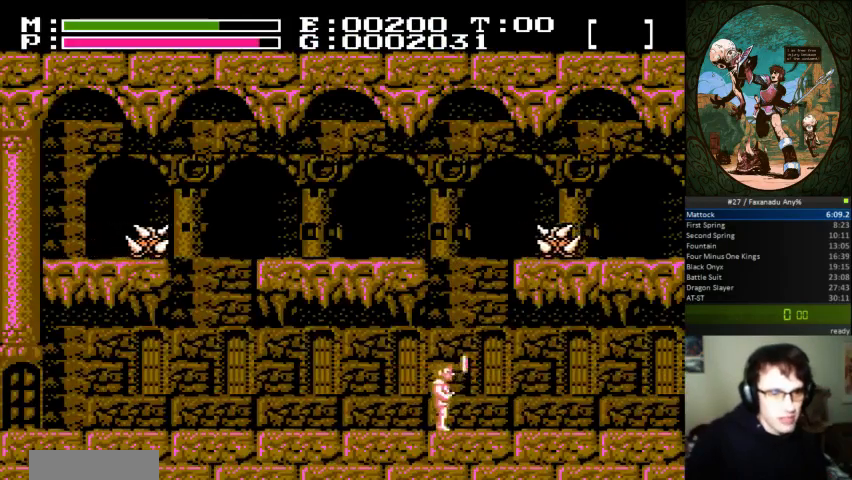
{"buttons": ["DPAD_RIGHT"], "events": []}
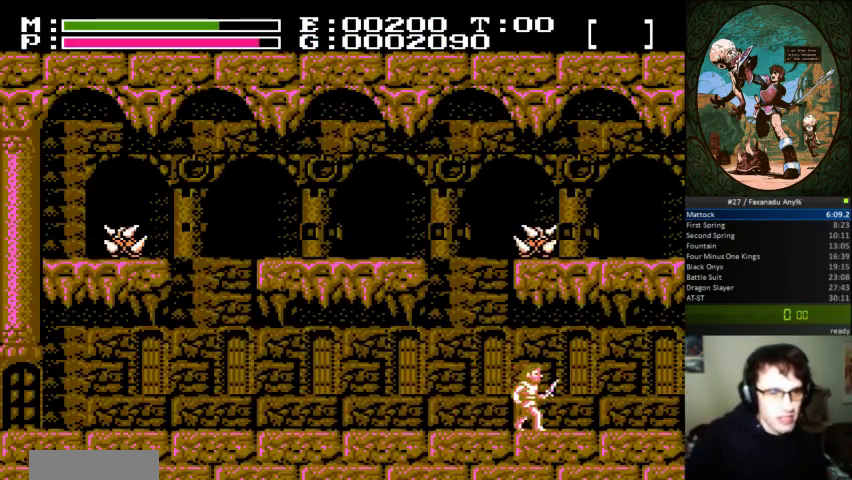
{"buttons": ["DPAD_RIGHT"], "events": []}
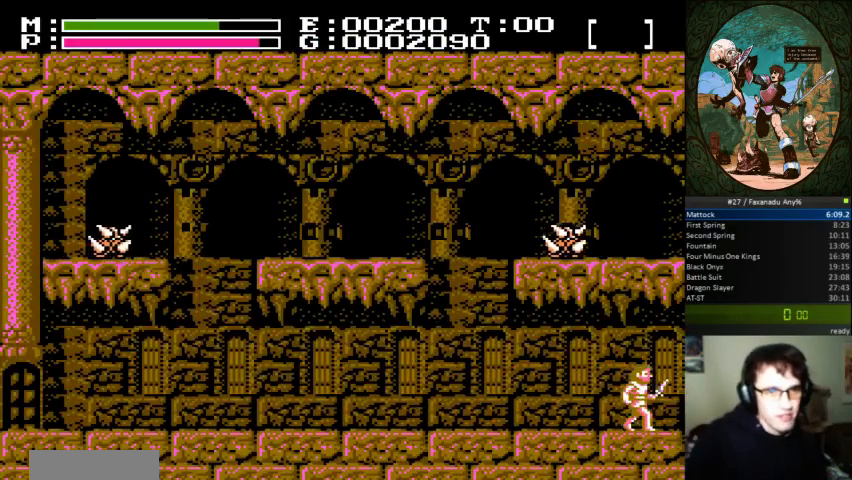
{"buttons": ["DPAD_RIGHT"], "events": []}
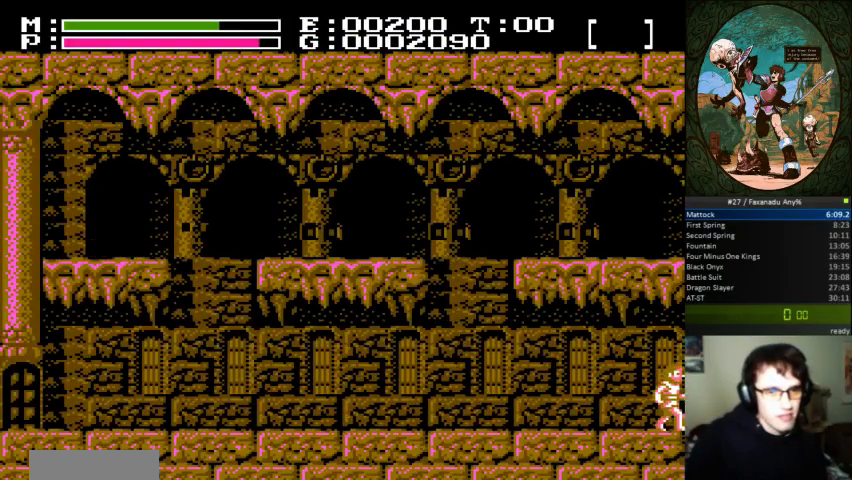
{"buttons": ["DPAD_LEFT"], "events": [[167, "DPAD_UP", "down"], [200, "DPAD_UP", "up"], [433, "DPAD_RIGHT", "up"], [500, "DPAD_LEFT", "down"]]}
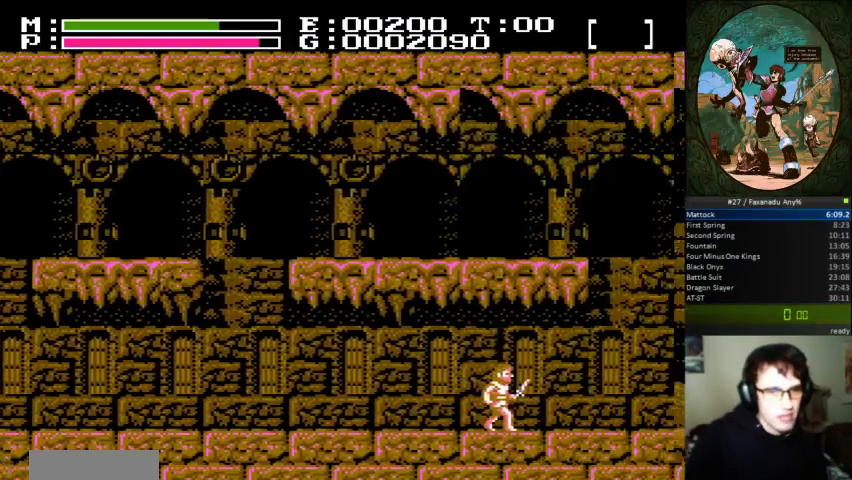
{"buttons": ["DPAD_LEFT"], "events": [[233, "DPAD_UP", "down"], [300, "DPAD_UP", "up"]]}
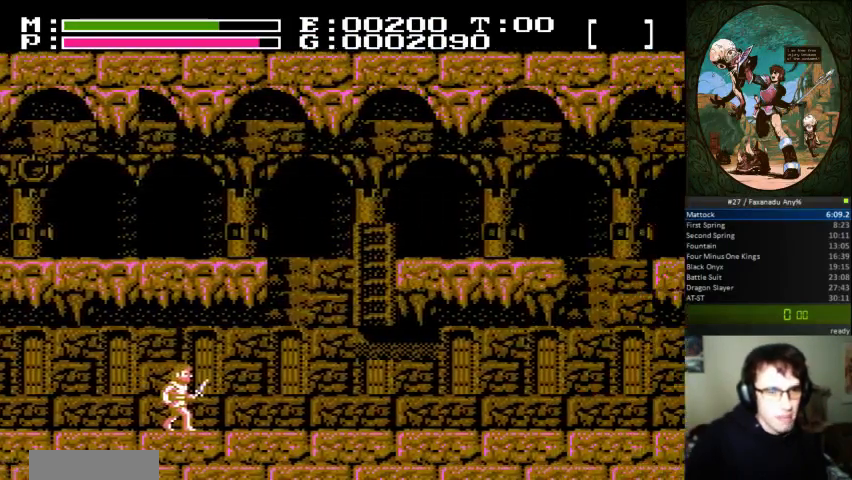
{"buttons": ["DPAD_LEFT"], "events": []}
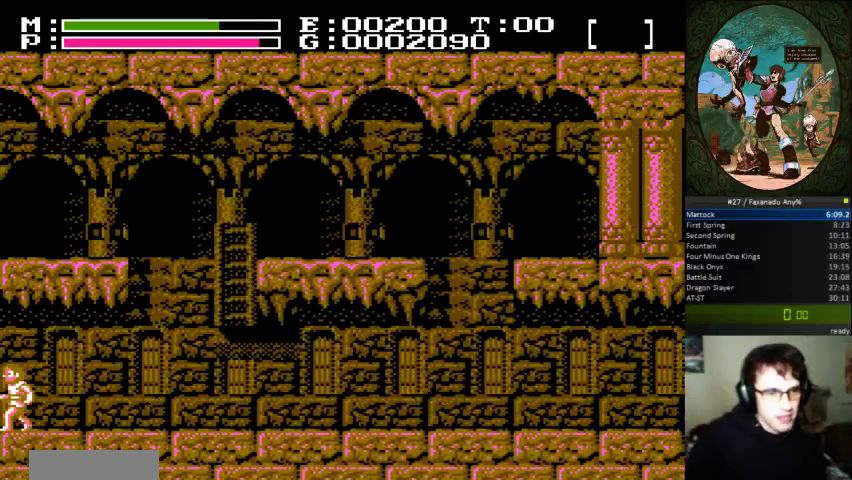
{"buttons": ["B", "DPAD_UP", "DPAD_LEFT"], "events": [[233, "DPAD_UP", "down"], [300, "DPAD_UP", "up"], [367, "DPAD_UP", "down"], [433, "DPAD_UP", "up"], [467, "B", "down"], [500, "DPAD_UP", "down"]]}
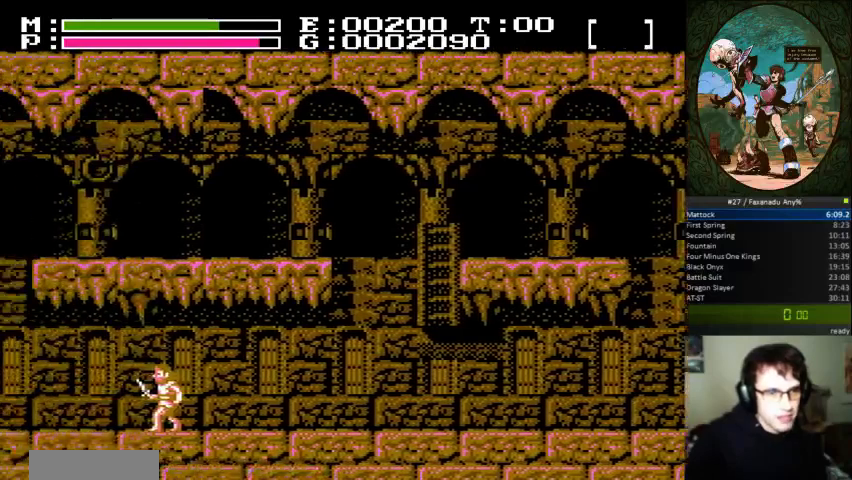
{"buttons": ["DPAD_LEFT"], "events": [[67, "B", "up"], [67, "DPAD_UP", "up"], [133, "DPAD_UP", "down"], [300, "DPAD_UP", "up"], [367, "DPAD_UP", "down"], [433, "DPAD_UP", "up"]]}
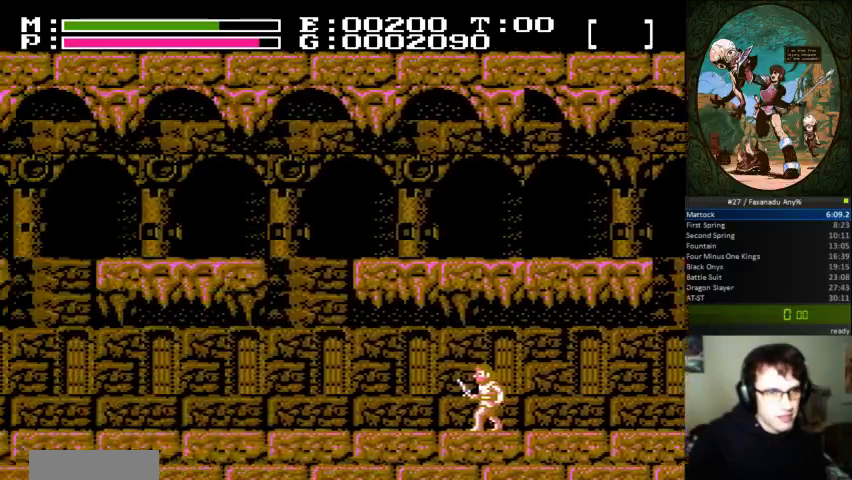
{"buttons": ["DPAD_LEFT"], "events": [[33, "DPAD_UP", "down"], [100, "DPAD_UP", "up"]]}
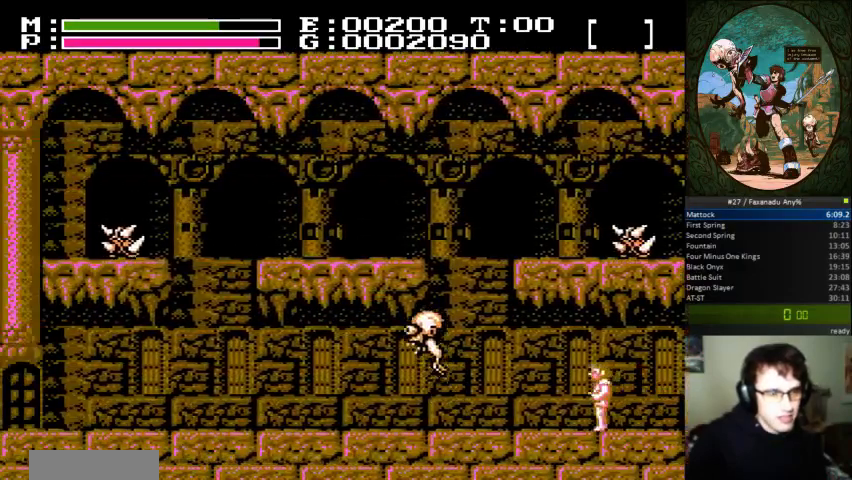
{"buttons": ["DPAD_LEFT"], "events": []}
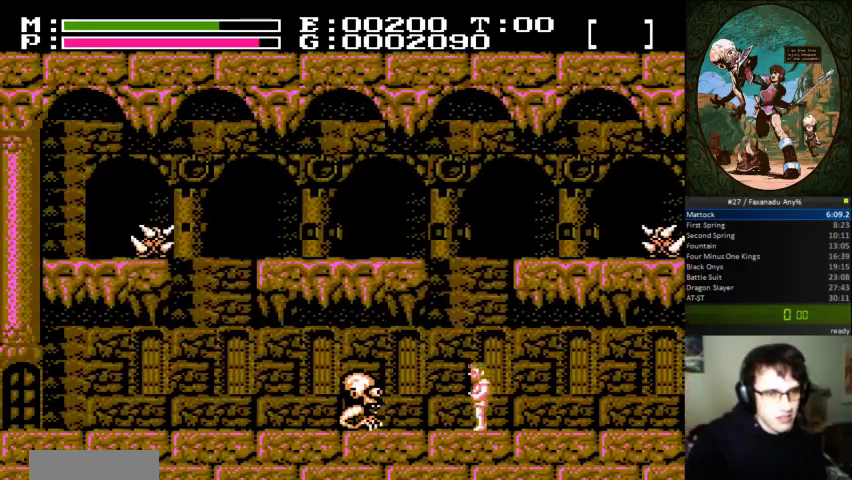
{"buttons": ["DPAD_LEFT"], "events": [[100, "A", "down"], [100, "DPAD_UP", "down"], [167, "B", "down"], [267, "A", "up"], [367, "B", "up"], [367, "DPAD_UP", "up"]]}
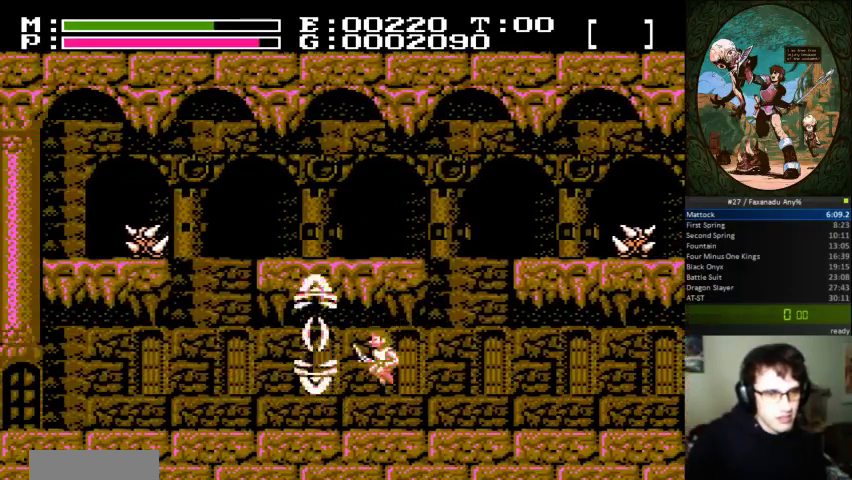
{"buttons": [], "events": [[500, "DPAD_LEFT", "up"]]}
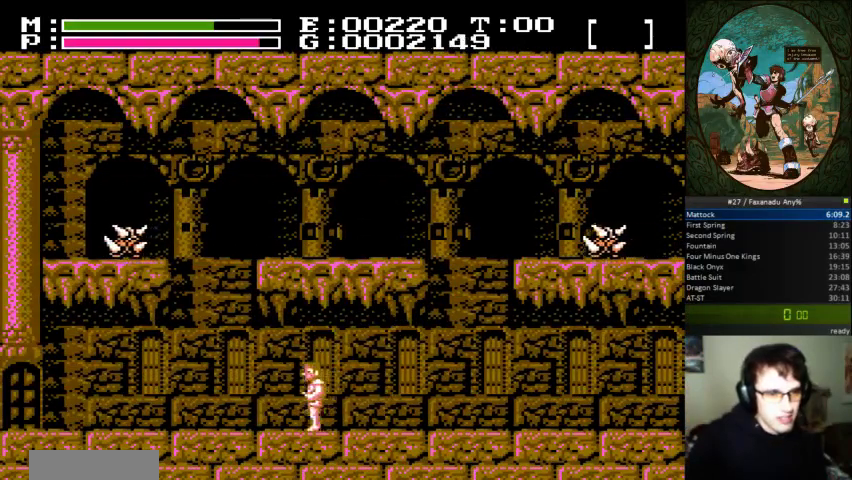
{"buttons": [], "events": [[100, "DPAD_RIGHT", "down"], [500, "DPAD_RIGHT", "up"]]}
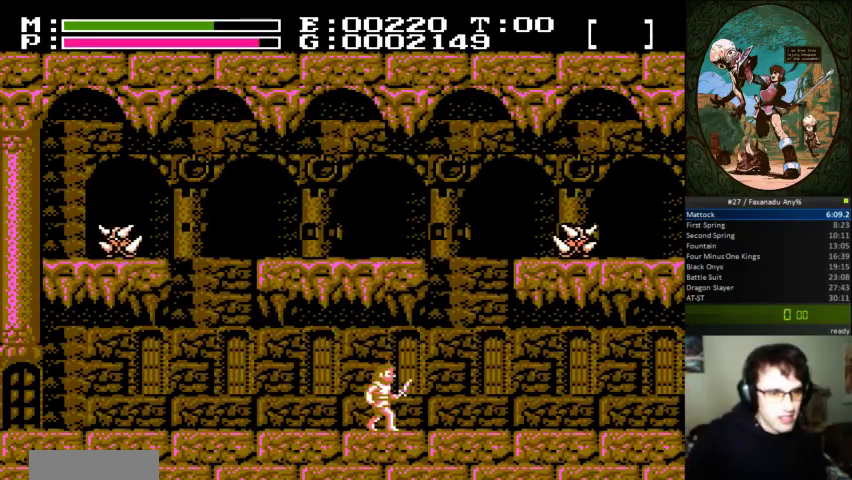
{"buttons": [], "events": []}
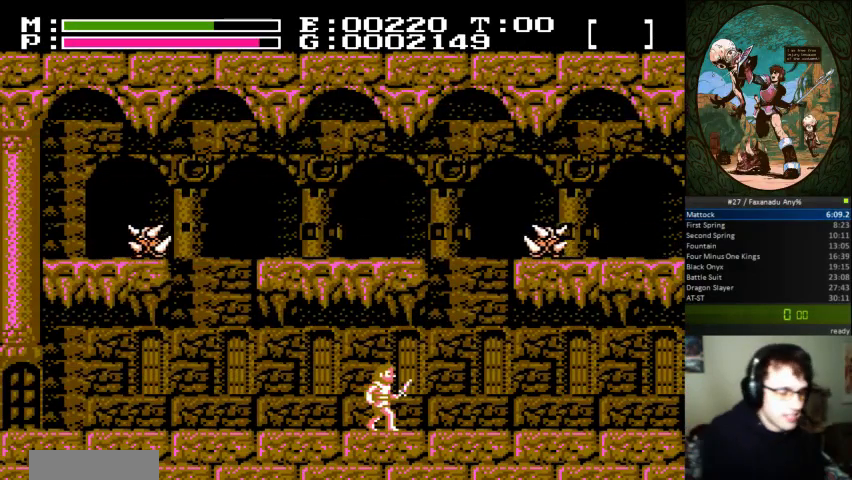
{"buttons": [], "events": []}
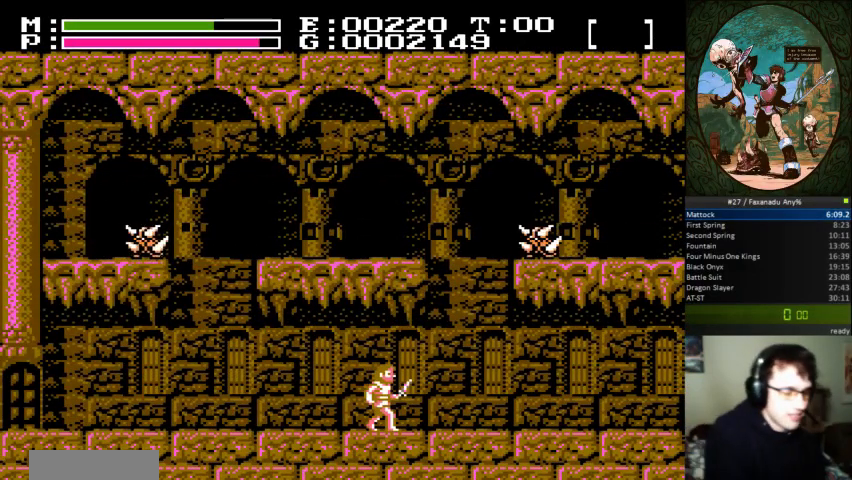
{"buttons": [], "events": []}
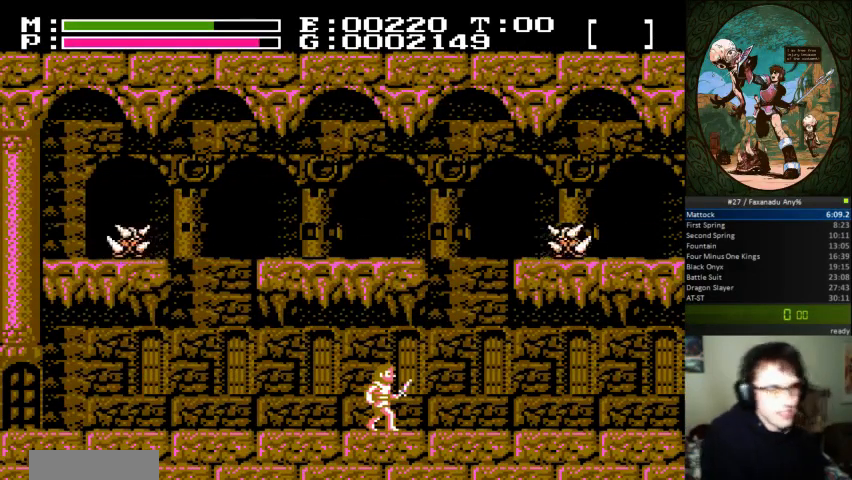
{"buttons": [], "events": [[33, "DPAD_RIGHT", "down"], [367, "DPAD_RIGHT", "up"]]}
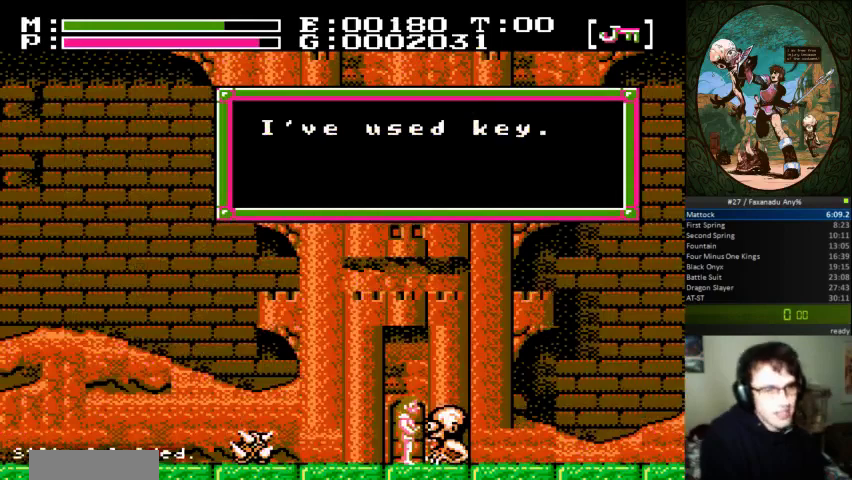
{"buttons": [], "events": [[100, "A", "down"], [200, "A", "up"], [233, "DPAD_RIGHT", "down"], [467, "DPAD_RIGHT", "up"]]}
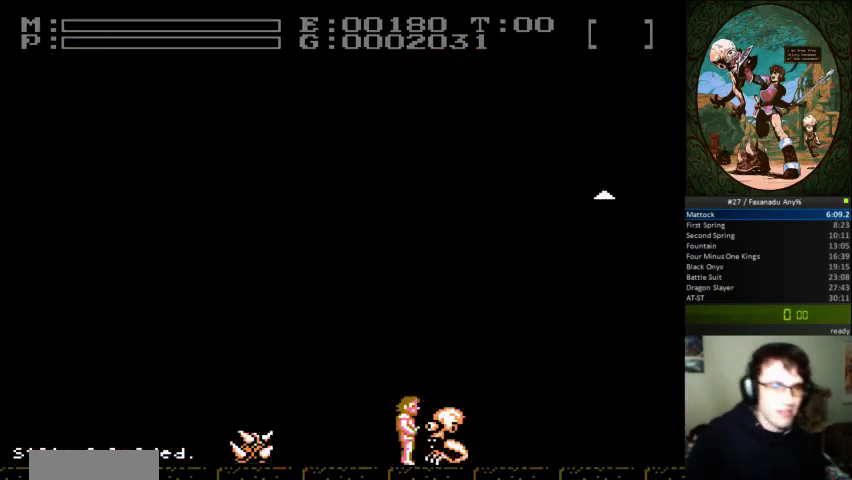
{"buttons": ["DPAD_RIGHT"], "events": [[67, "DPAD_RIGHT", "down"]]}
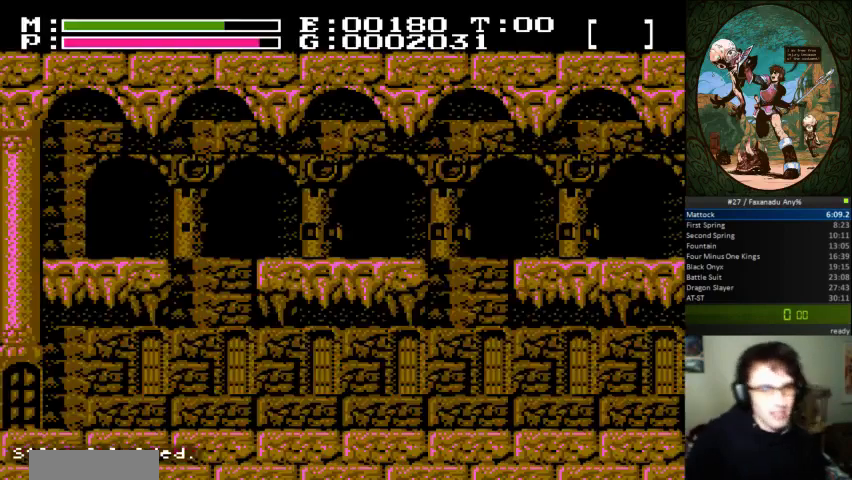
{"buttons": ["DPAD_RIGHT"], "events": []}
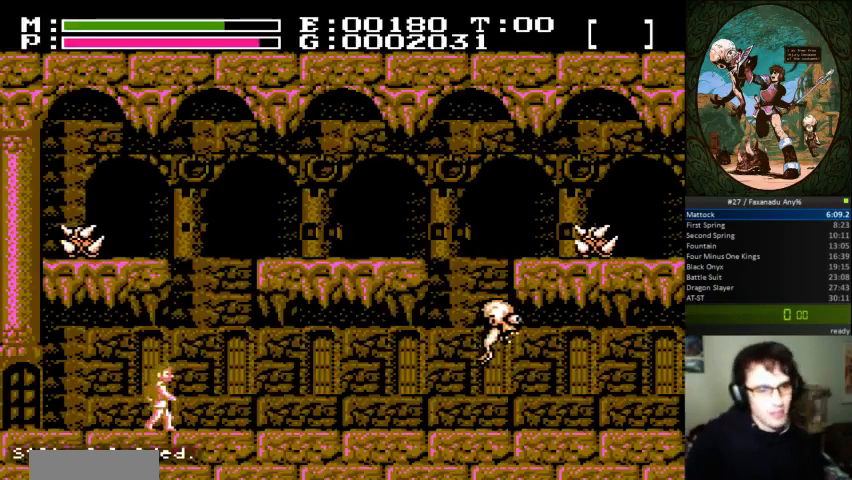
{"buttons": ["DPAD_RIGHT"], "events": []}
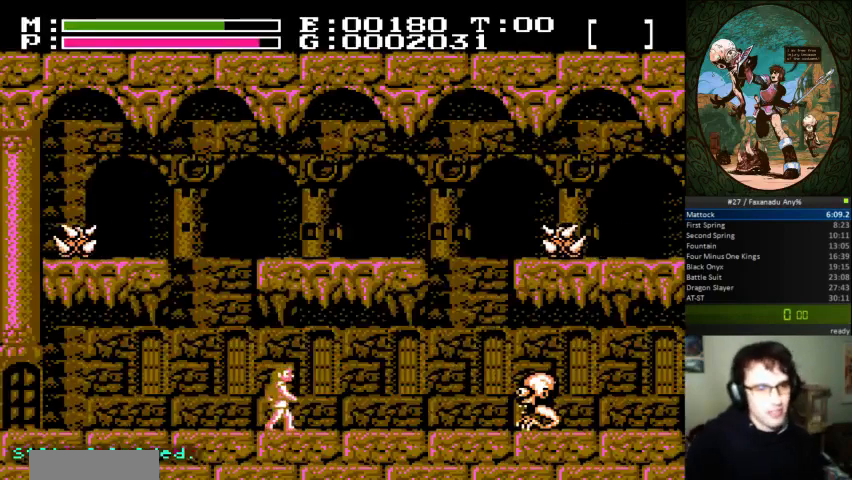
{"buttons": ["DPAD_UP"], "events": [[333, "DPAD_RIGHT", "up"], [400, "B", "down"], [400, "DPAD_UP", "down"], [467, "B", "up"]]}
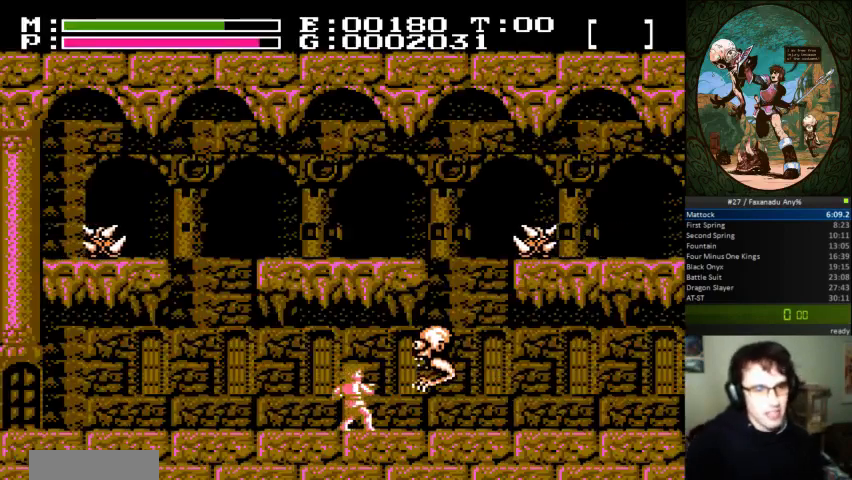
{"buttons": ["DPAD_RIGHT"], "events": [[33, "B", "down"], [100, "DPAD_RIGHT", "down"], [133, "B", "up"], [133, "DPAD_UP", "up"]]}
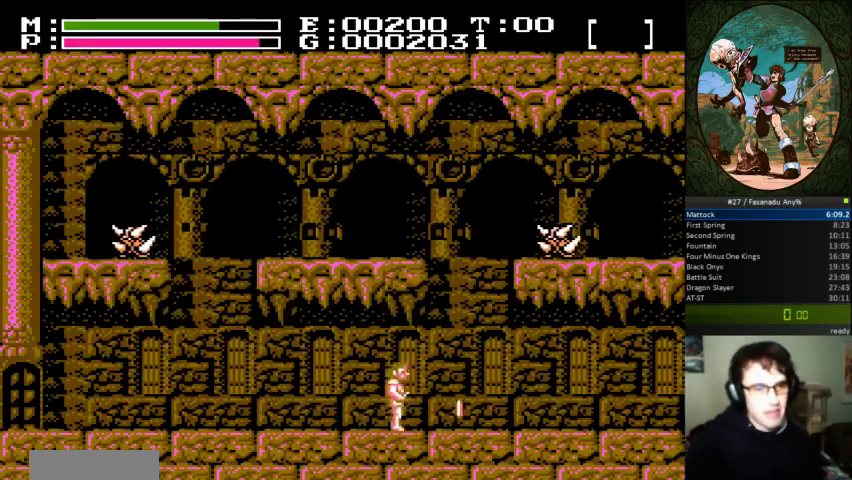
{"buttons": ["DPAD_RIGHT"], "events": []}